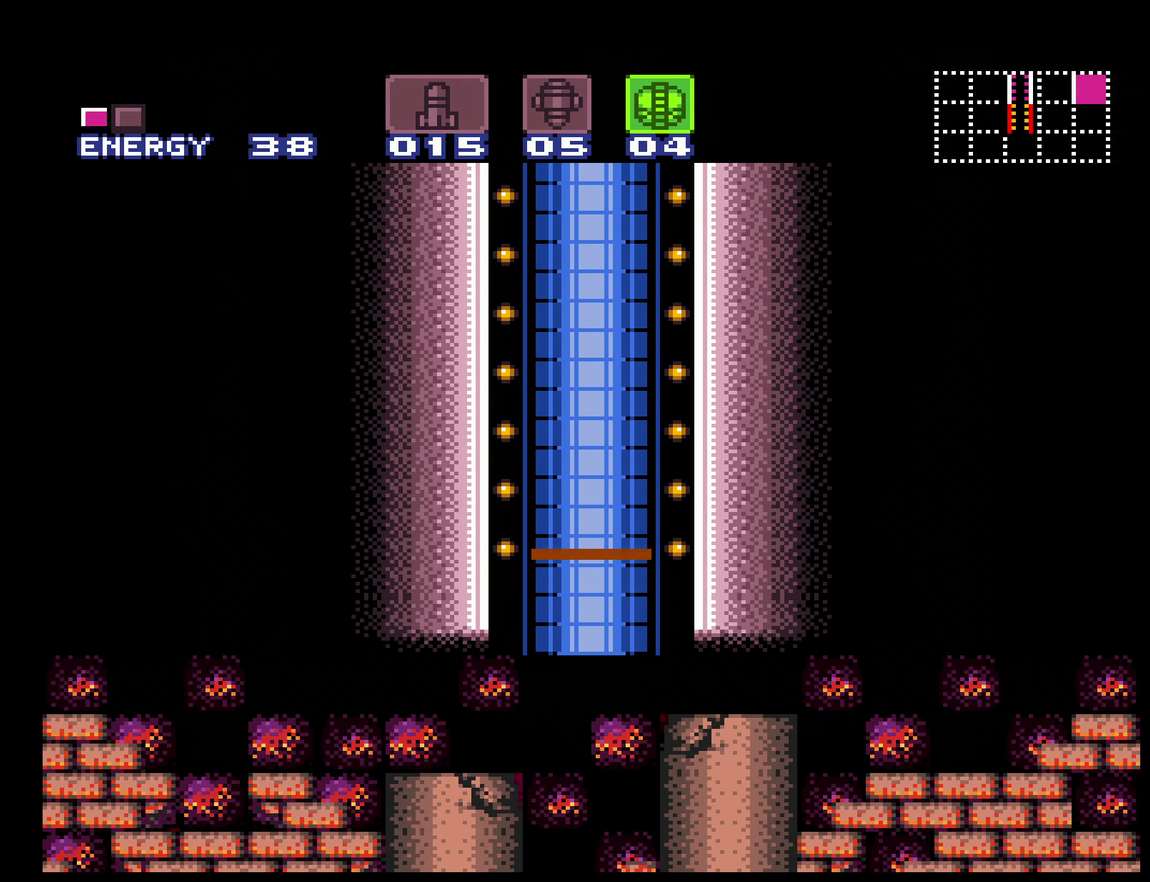
Gameplay with a controller (Nintendo layout); each line is a JSON object with the inputs held at the frame after it. "events" lists button and stick changes between this image and that frame as [ms after this image, input, new state], when the widget could be followed in between. Not read: L3 R3.
{"buttons": [], "events": [[183, "B", "up"], [350, "B", "down"], [433, "B", "up"]]}
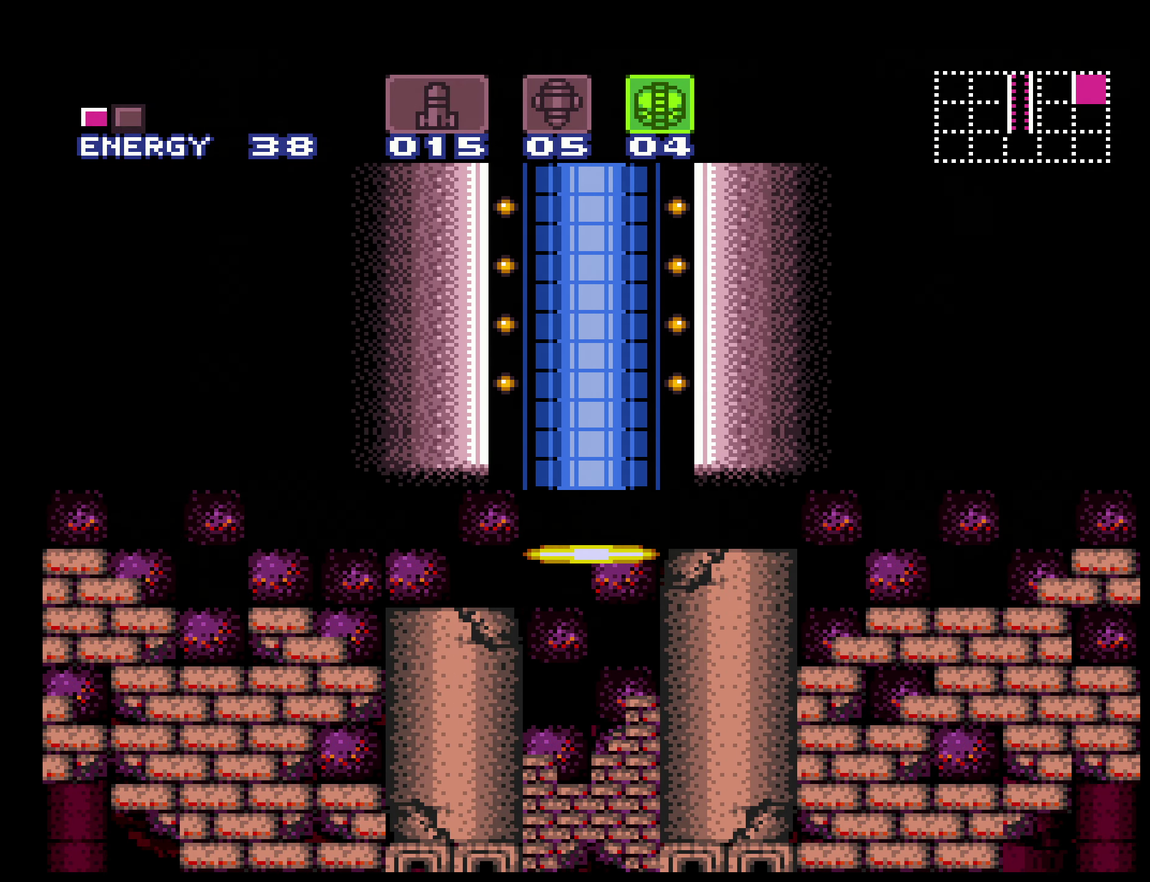
{"buttons": ["B"], "events": [[33, "B", "down"], [100, "B", "up"], [333, "B", "down"], [450, "B", "up"], [500, "B", "down"]]}
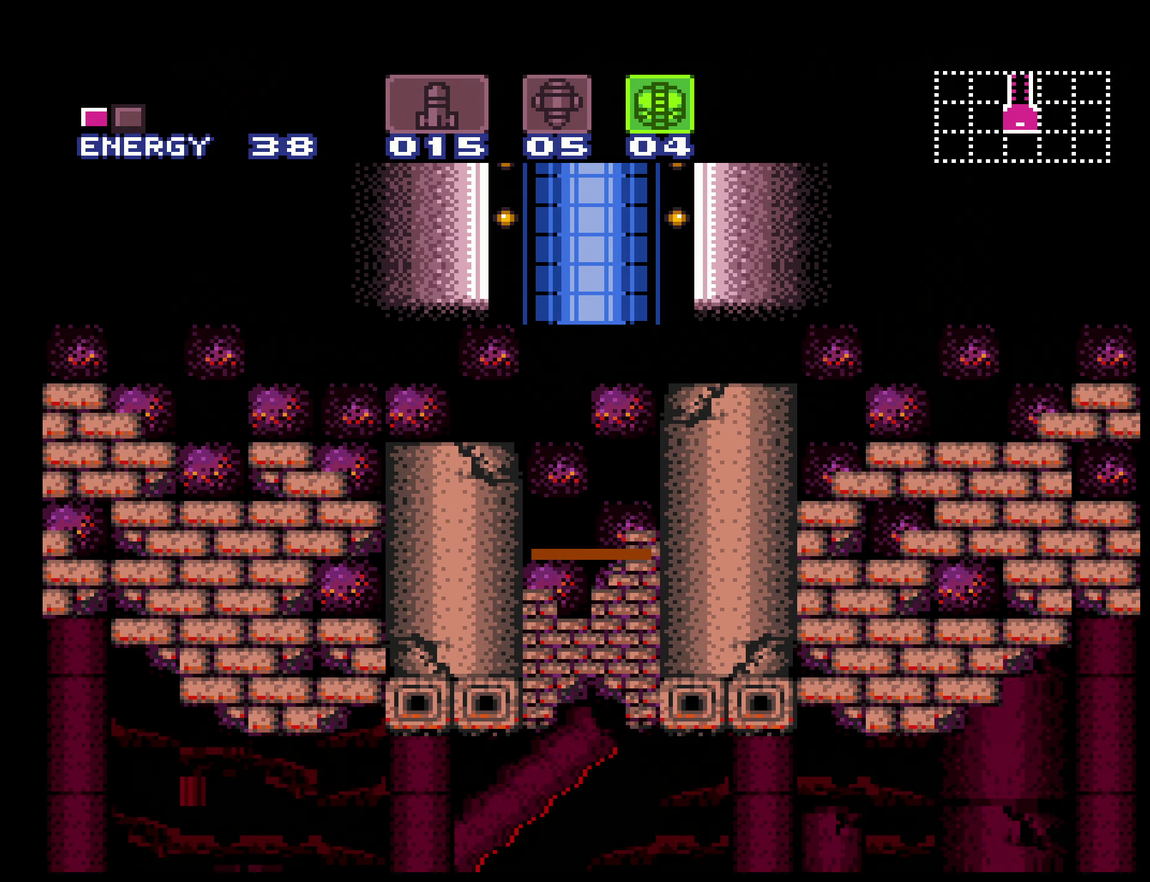
{"buttons": ["B"], "events": [[283, "R1", "down"], [366, "X", "down"], [383, "R1", "up"], [433, "X", "up"]]}
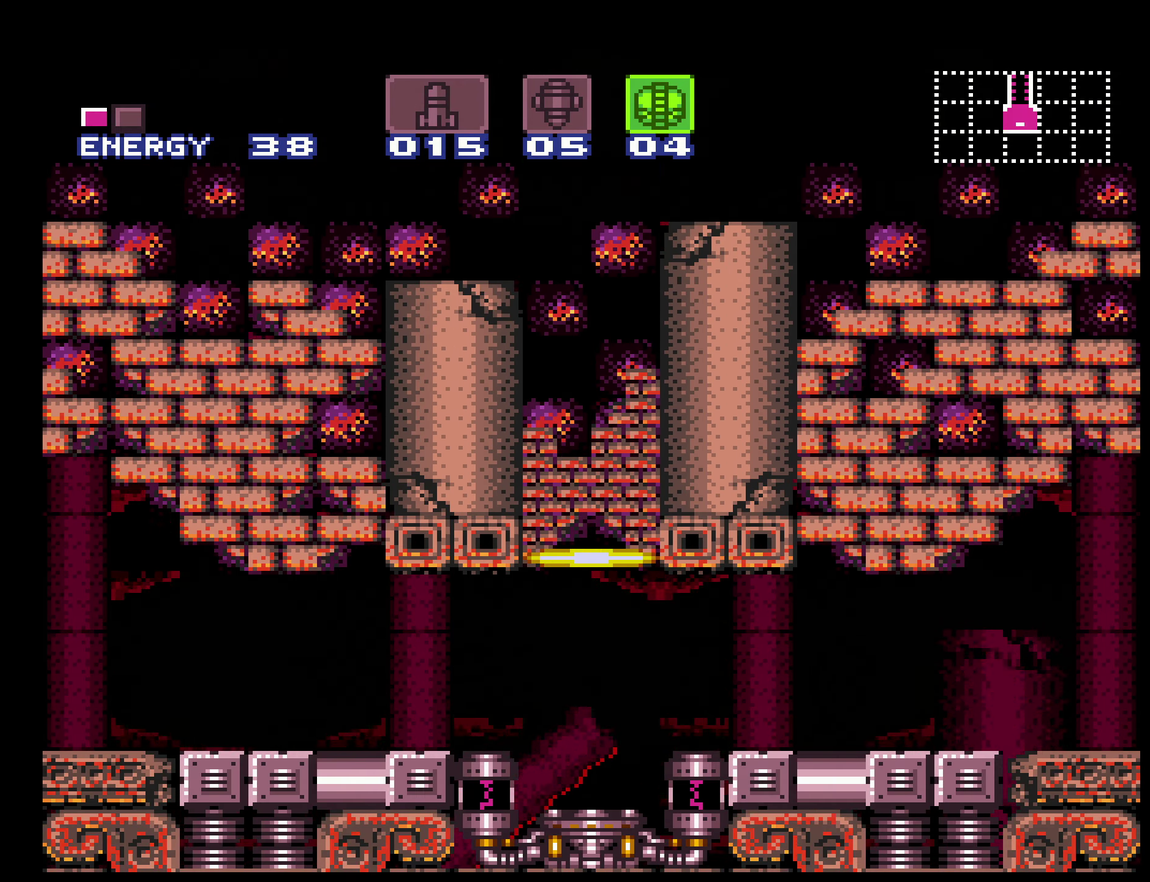
{"buttons": ["B", "X", "L1", "DPAD_RIGHT"], "events": [[33, "R1", "down"], [66, "X", "down"], [116, "R1", "up"], [183, "X", "up"], [250, "DPAD_RIGHT", "down"], [250, "R1", "down"], [283, "X", "down"], [300, "R1", "up"], [383, "X", "up"], [433, "L1", "down"], [483, "X", "down"]]}
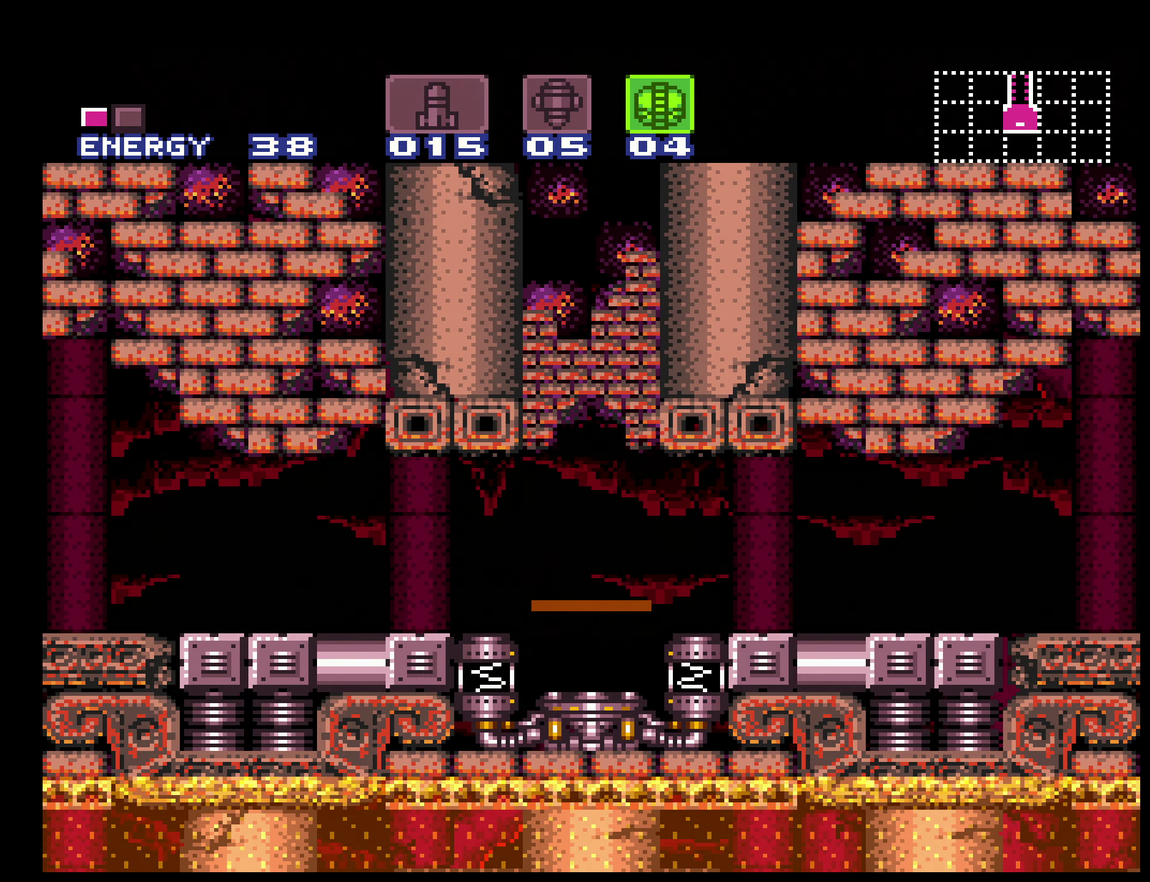
{"buttons": ["B", "DPAD_RIGHT"], "events": [[33, "L1", "up"], [66, "X", "up"], [100, "L1", "down"], [166, "L1", "up"]]}
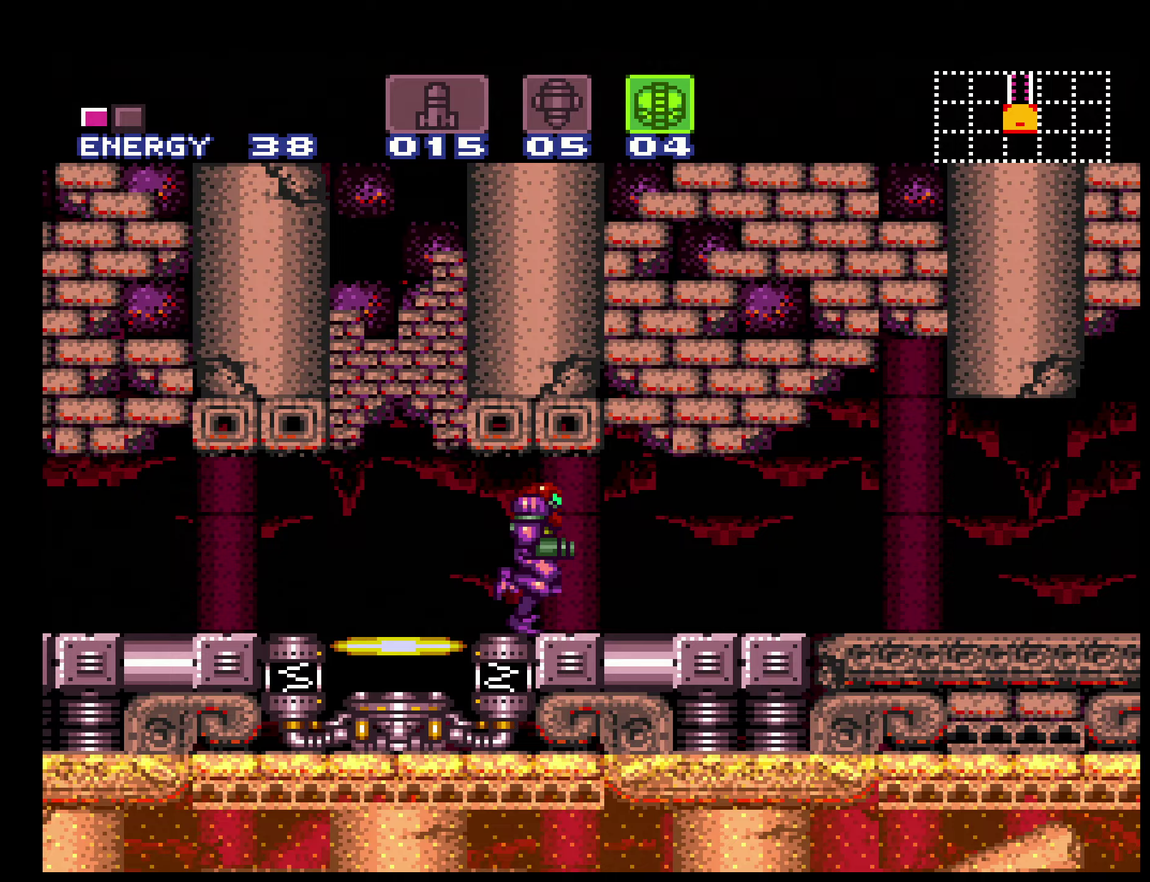
{"buttons": ["B", "DPAD_RIGHT"], "events": []}
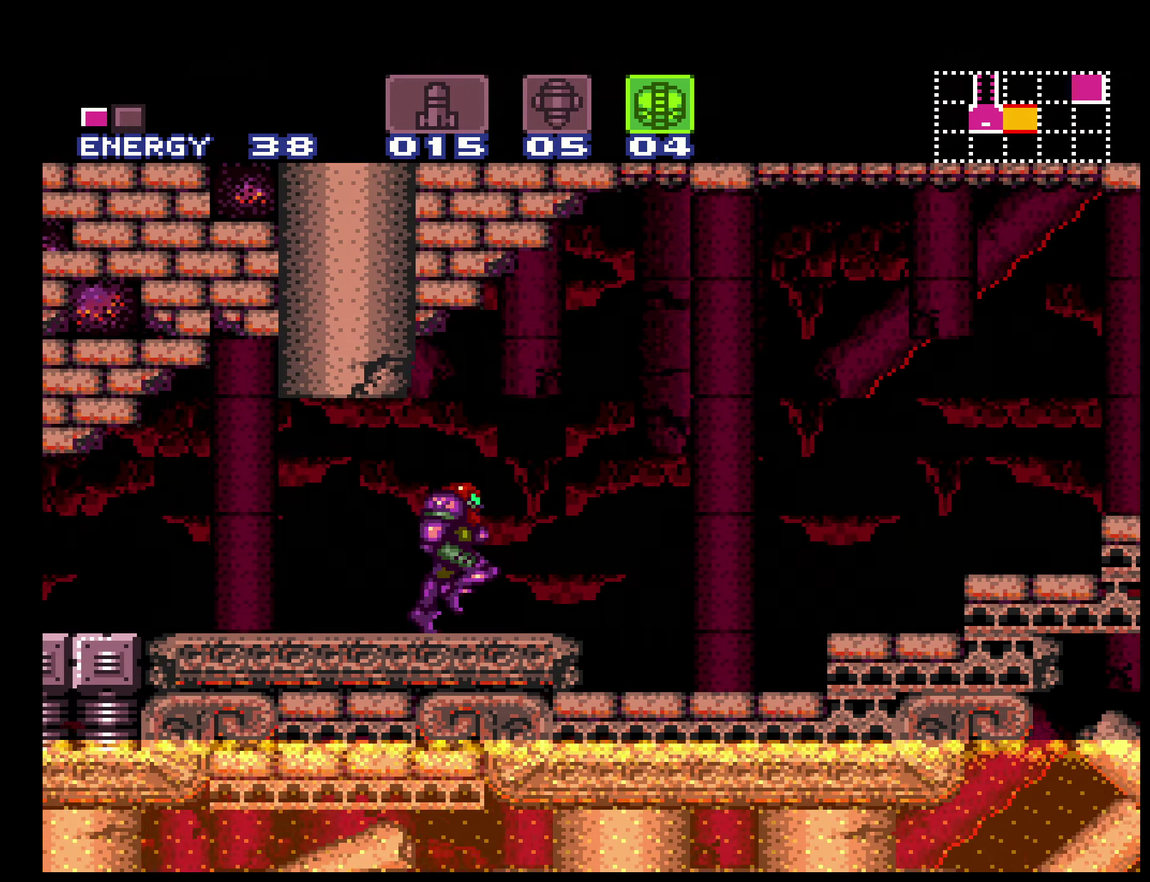
{"buttons": ["B", "DPAD_RIGHT"], "events": [[50, "A", "down"], [133, "DPAD_RIGHT", "up"], [150, "DPAD_DOWN", "down"], [333, "DPAD_RIGHT", "down"], [383, "DPAD_DOWN", "up"], [450, "A", "up"]]}
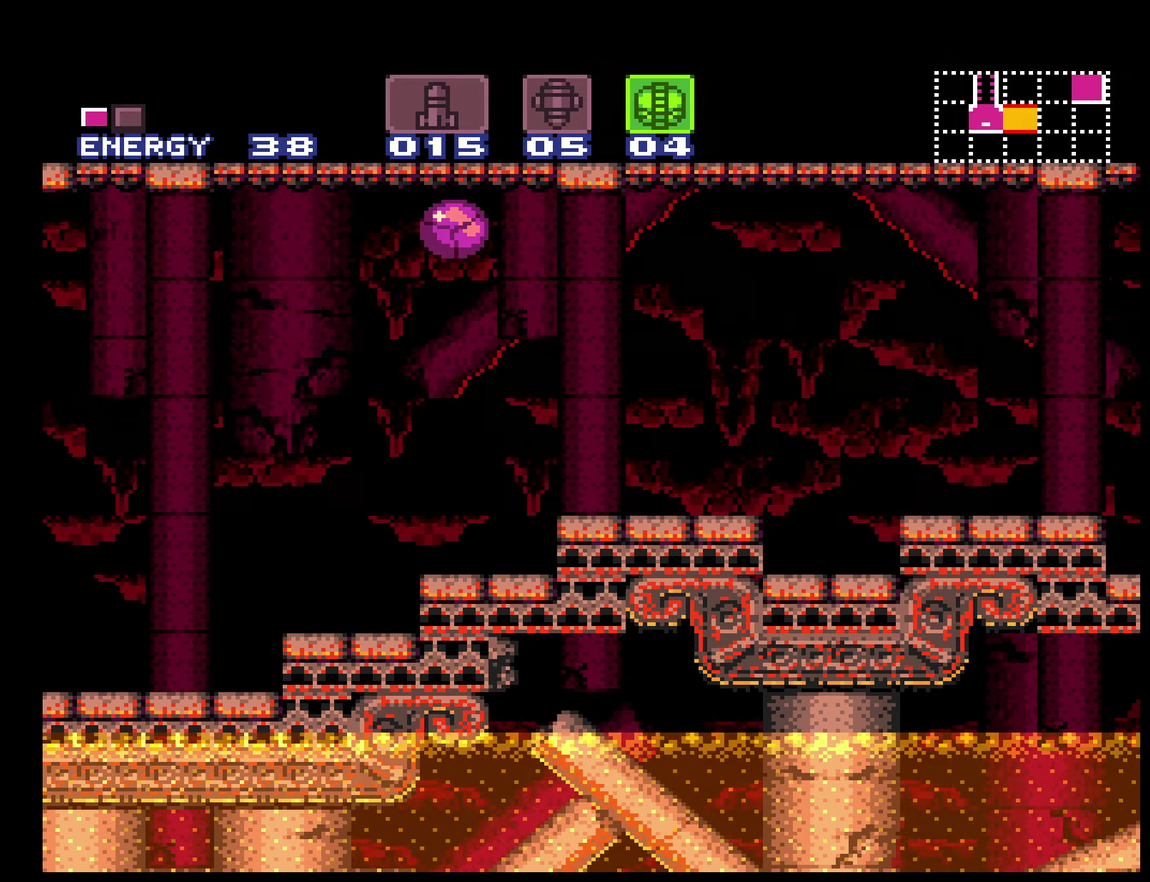
{"buttons": ["B", "DPAD_RIGHT"], "events": [[17, "L1", "down"], [100, "L1", "up"]]}
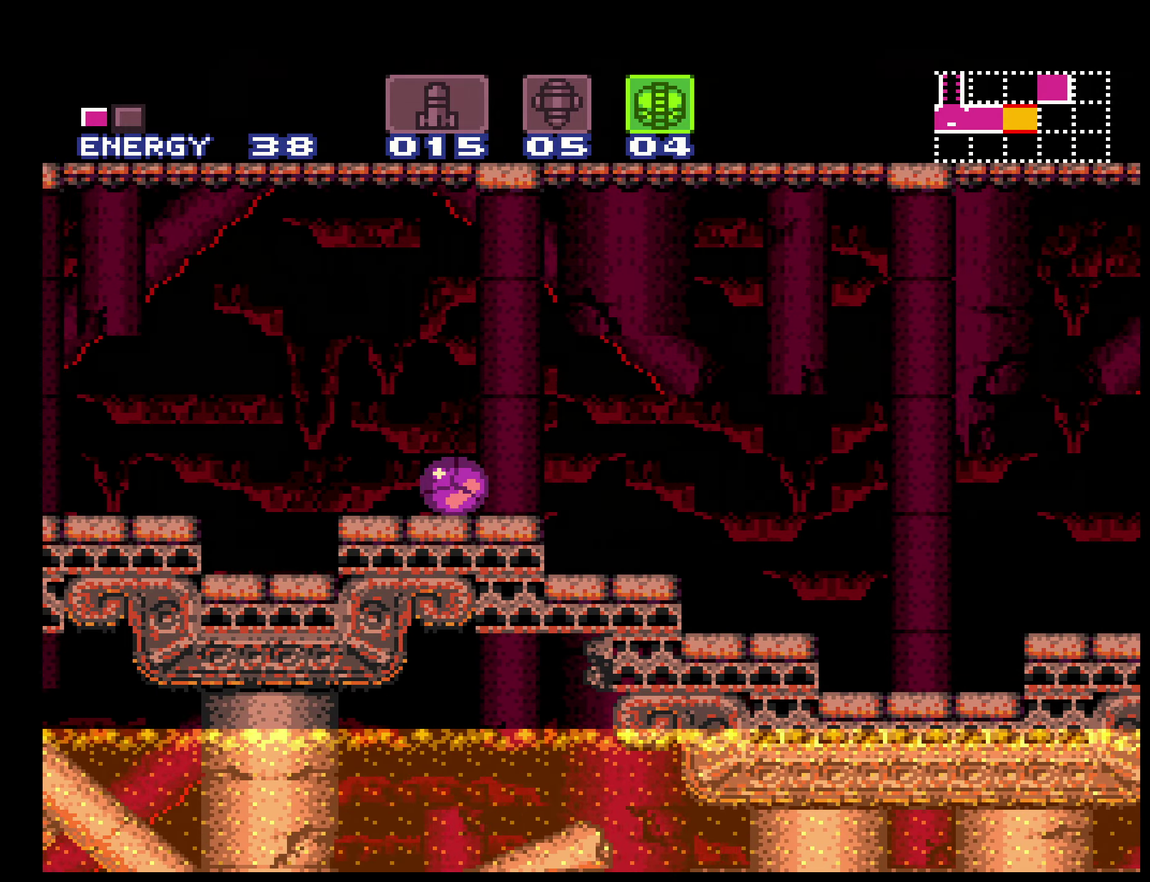
{"buttons": ["A", "B", "DPAD_RIGHT"], "events": [[467, "A", "down"]]}
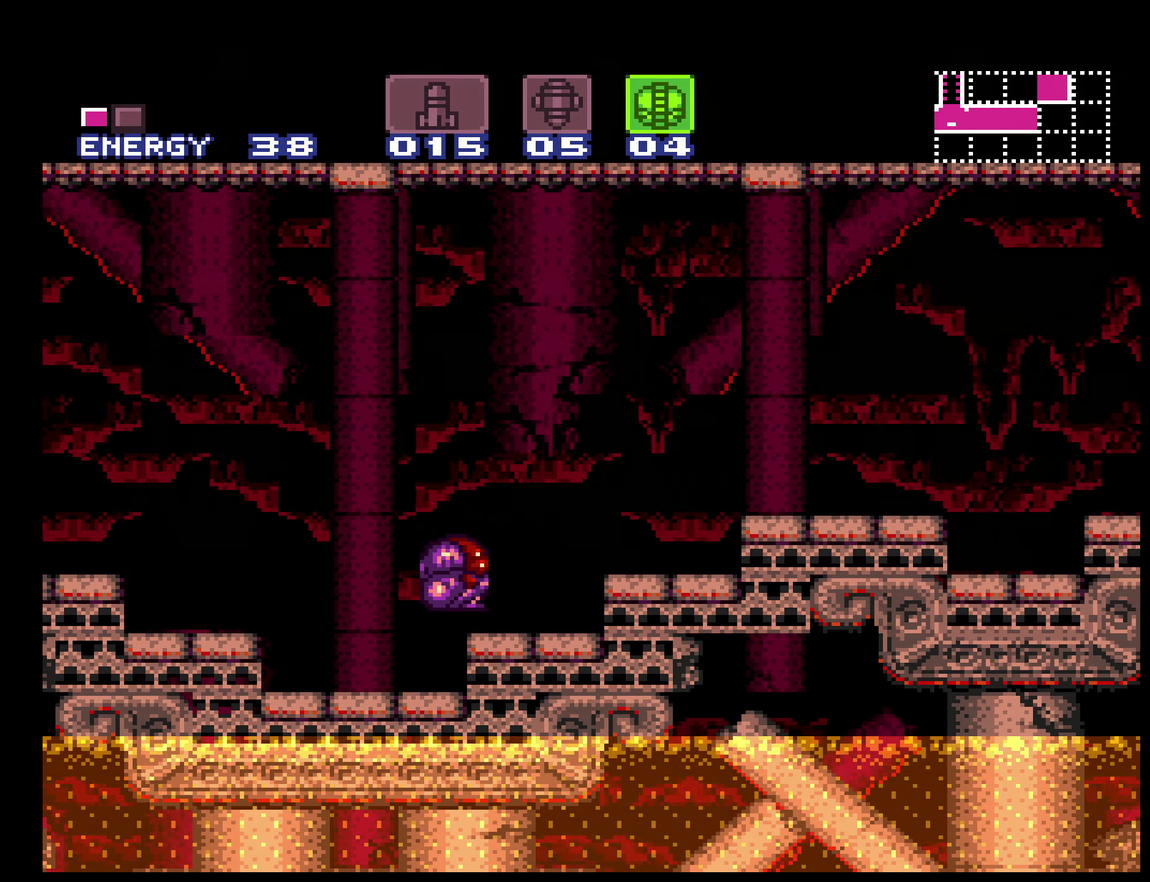
{"buttons": ["B", "DPAD_RIGHT"], "events": [[117, "A", "up"], [200, "A", "down"], [333, "A", "up"]]}
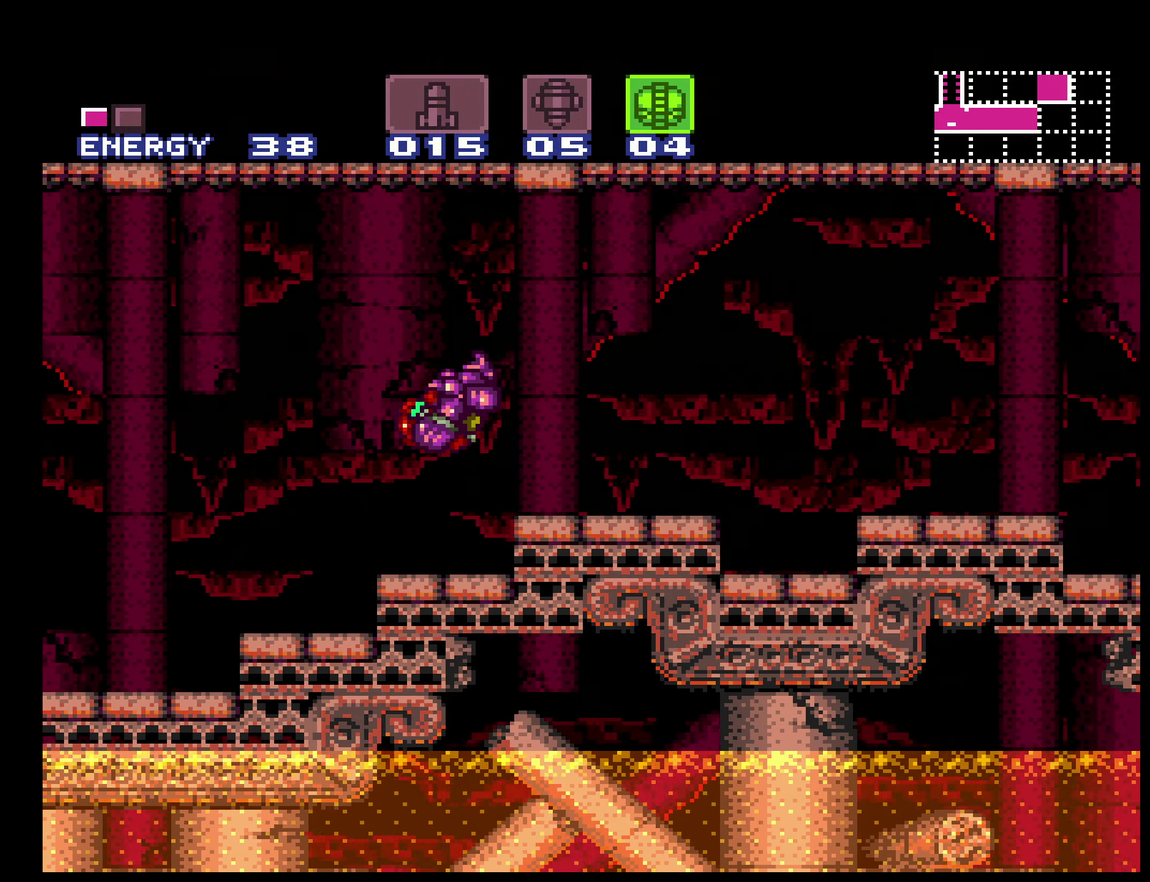
{"buttons": ["A", "B", "DPAD_RIGHT"], "events": [[150, "X", "down"], [283, "X", "up"], [483, "A", "down"]]}
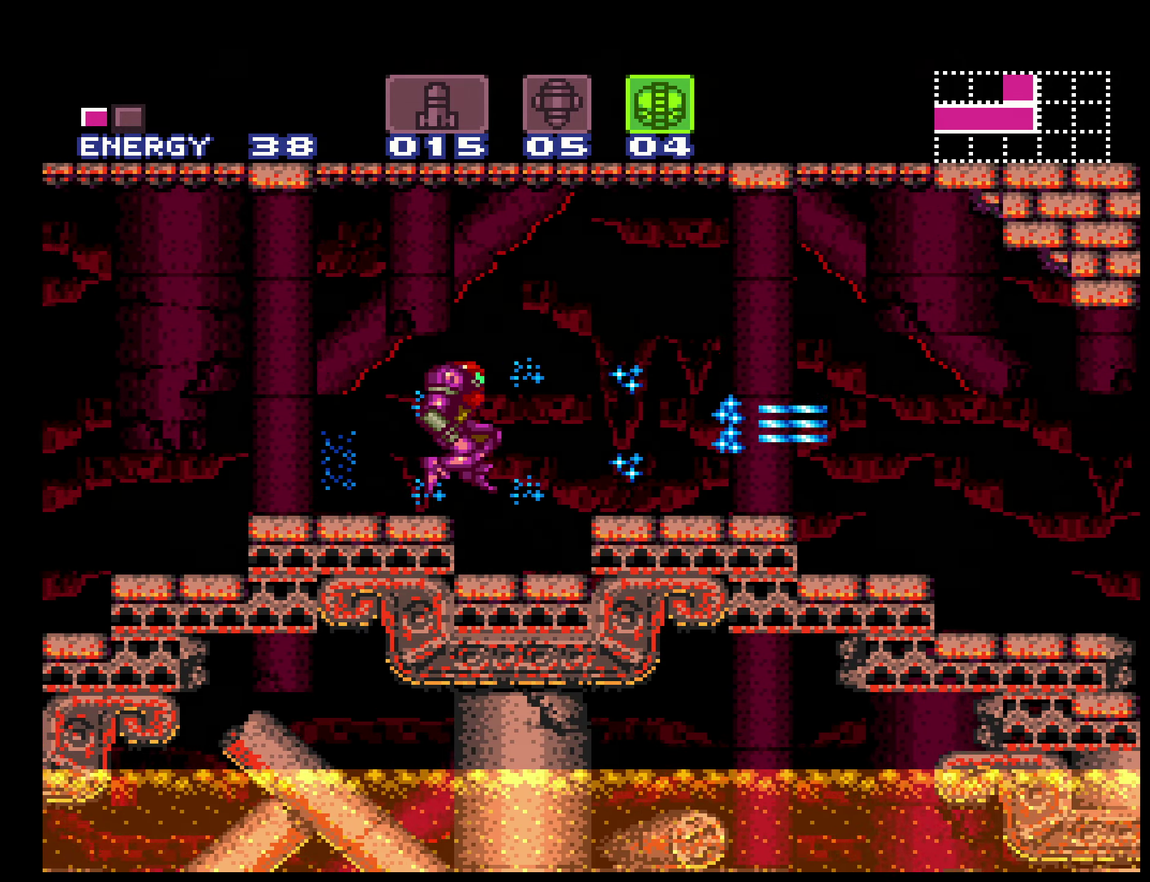
{"buttons": ["A", "B"], "events": [[67, "DPAD_RIGHT", "up"]]}
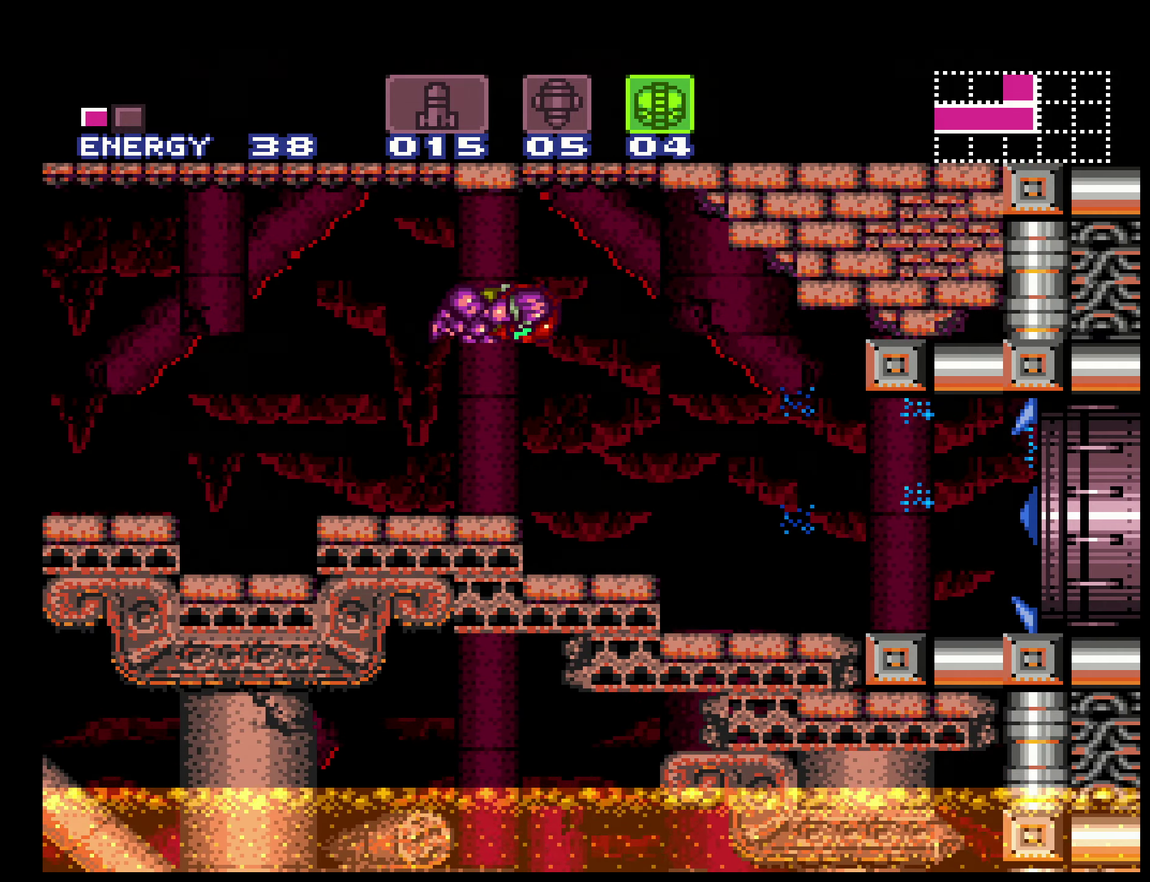
{"buttons": ["B", "DPAD_RIGHT"], "events": [[100, "DPAD_DOWN", "down"], [233, "DPAD_DOWN", "up"], [317, "DPAD_DOWN", "down"], [367, "DPAD_RIGHT", "down"], [417, "DPAD_DOWN", "up"], [450, "A", "up"]]}
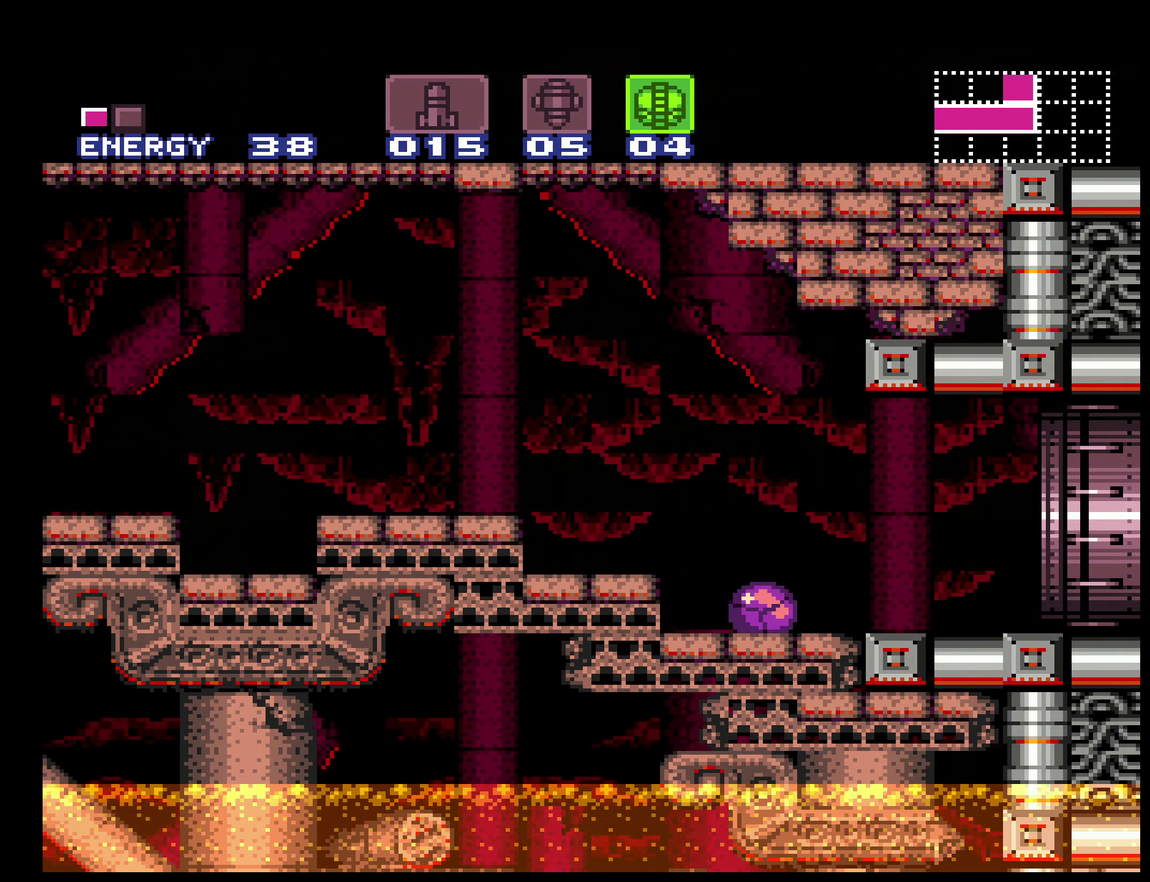
{"buttons": ["DPAD_RIGHT"], "events": [[484, "B", "up"]]}
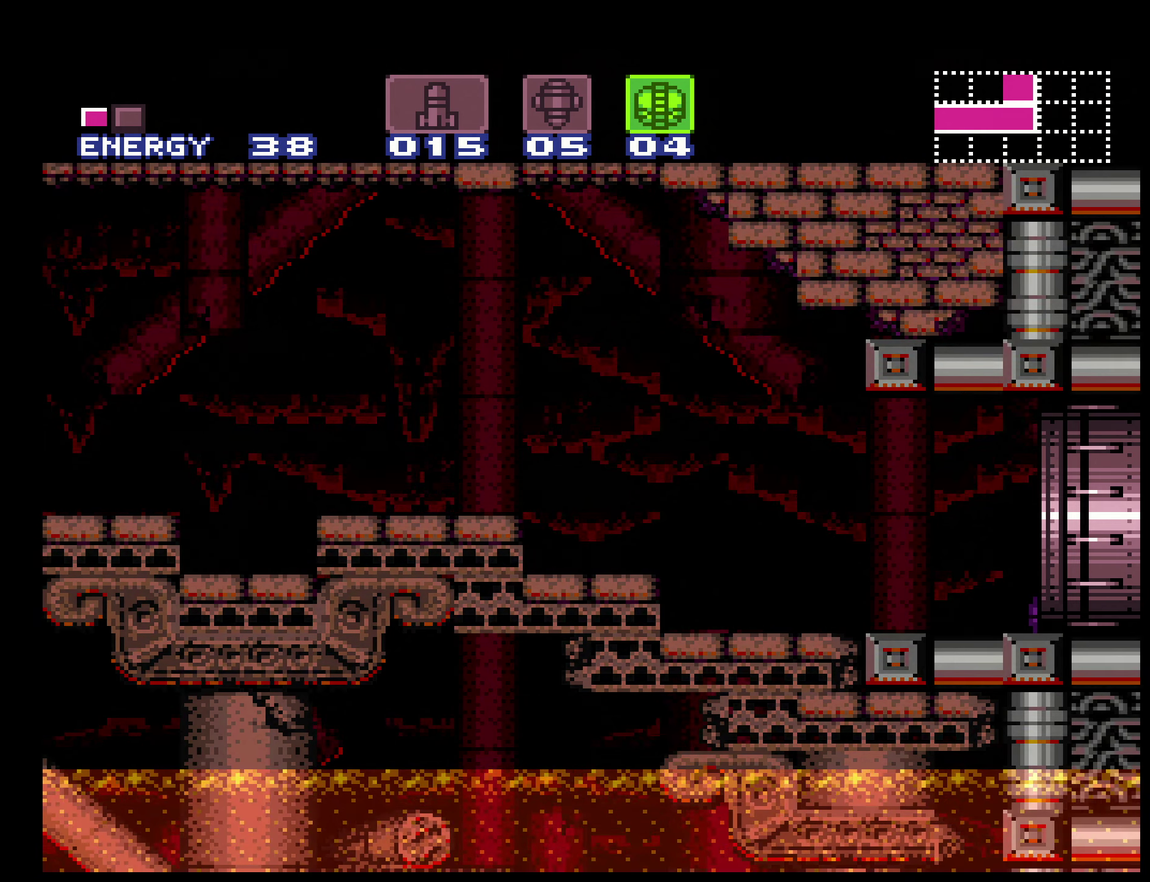
{"buttons": ["X"], "events": [[84, "DPAD_RIGHT", "up"], [134, "X", "down"], [234, "X", "up"], [334, "X", "down"]]}
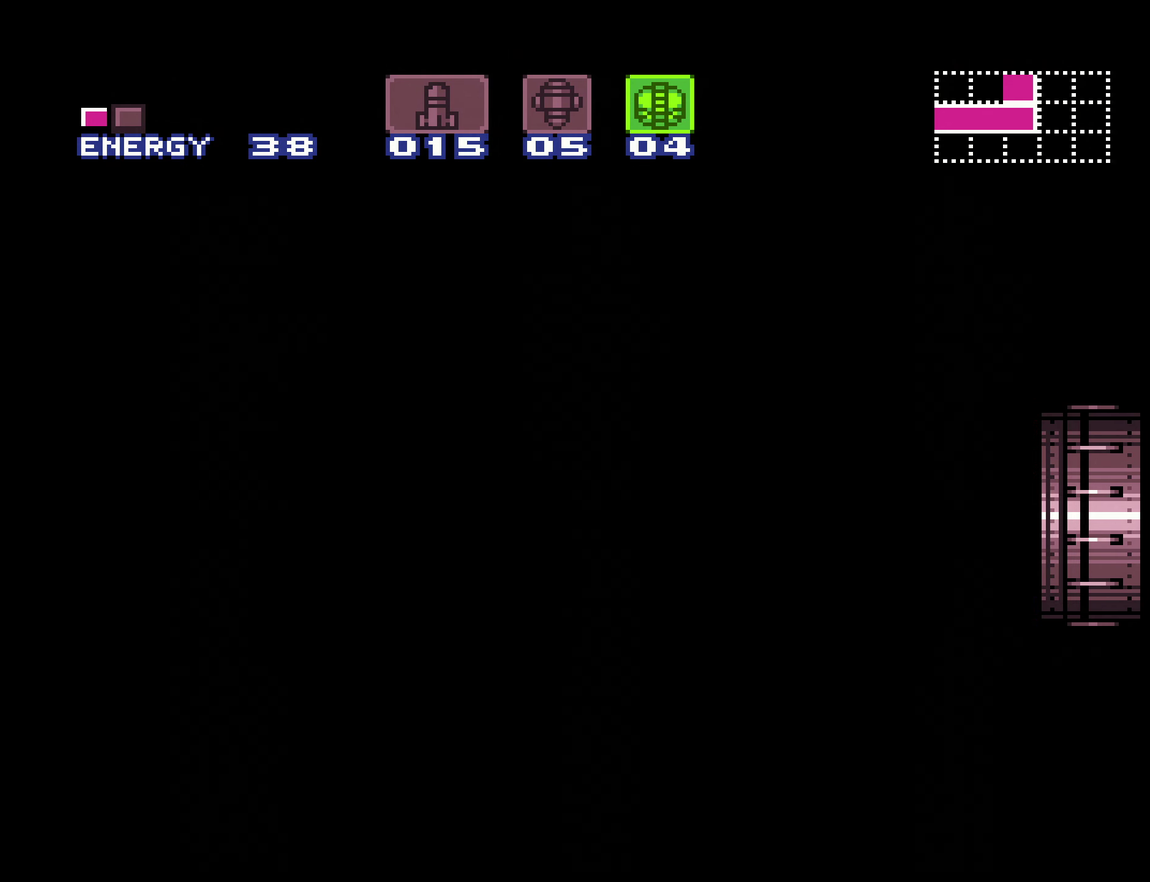
{"buttons": [], "events": [[317, "X", "up"], [400, "X", "down"], [484, "X", "up"]]}
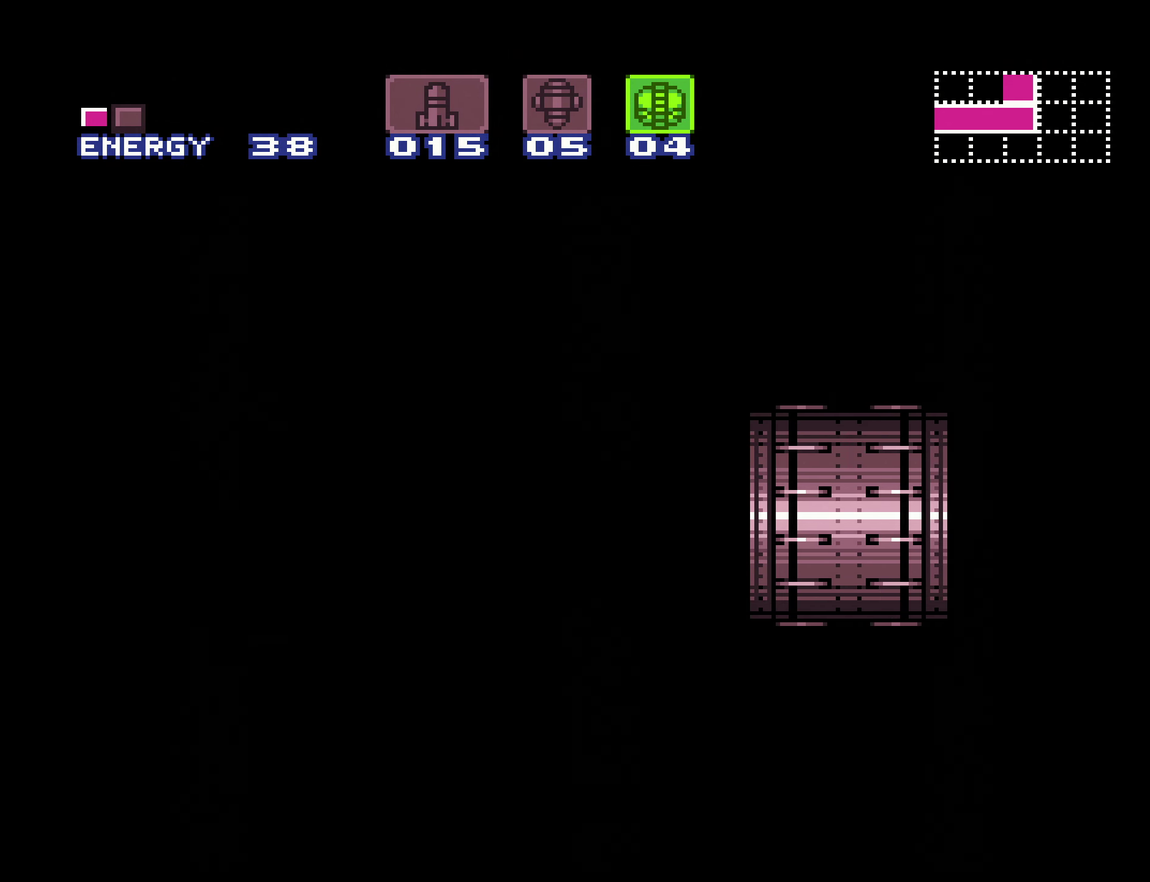
{"buttons": [], "events": [[84, "X", "down"], [150, "X", "up"], [250, "X", "down"], [300, "X", "up"], [400, "X", "down"], [450, "X", "up"]]}
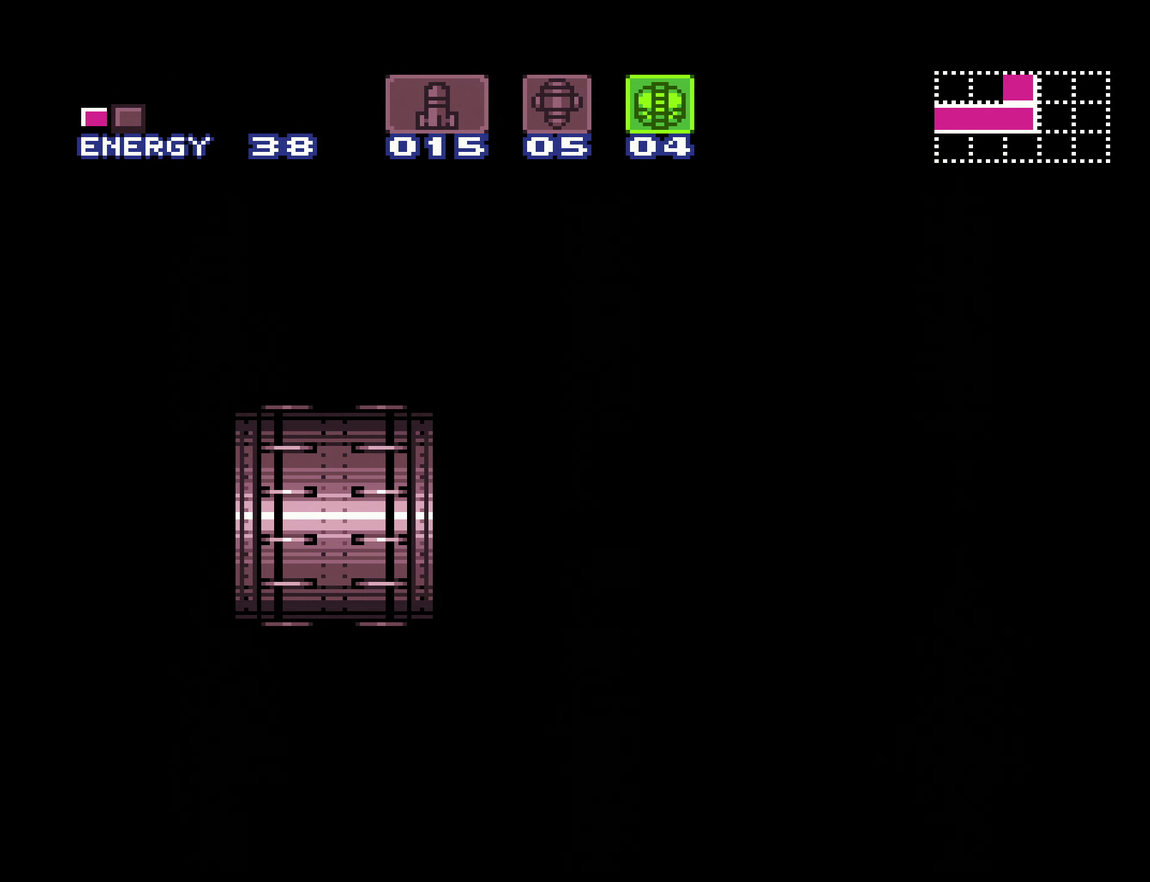
{"buttons": ["X"], "events": [[50, "X", "down"], [117, "X", "up"], [184, "X", "down"], [267, "X", "up"], [350, "X", "down"]]}
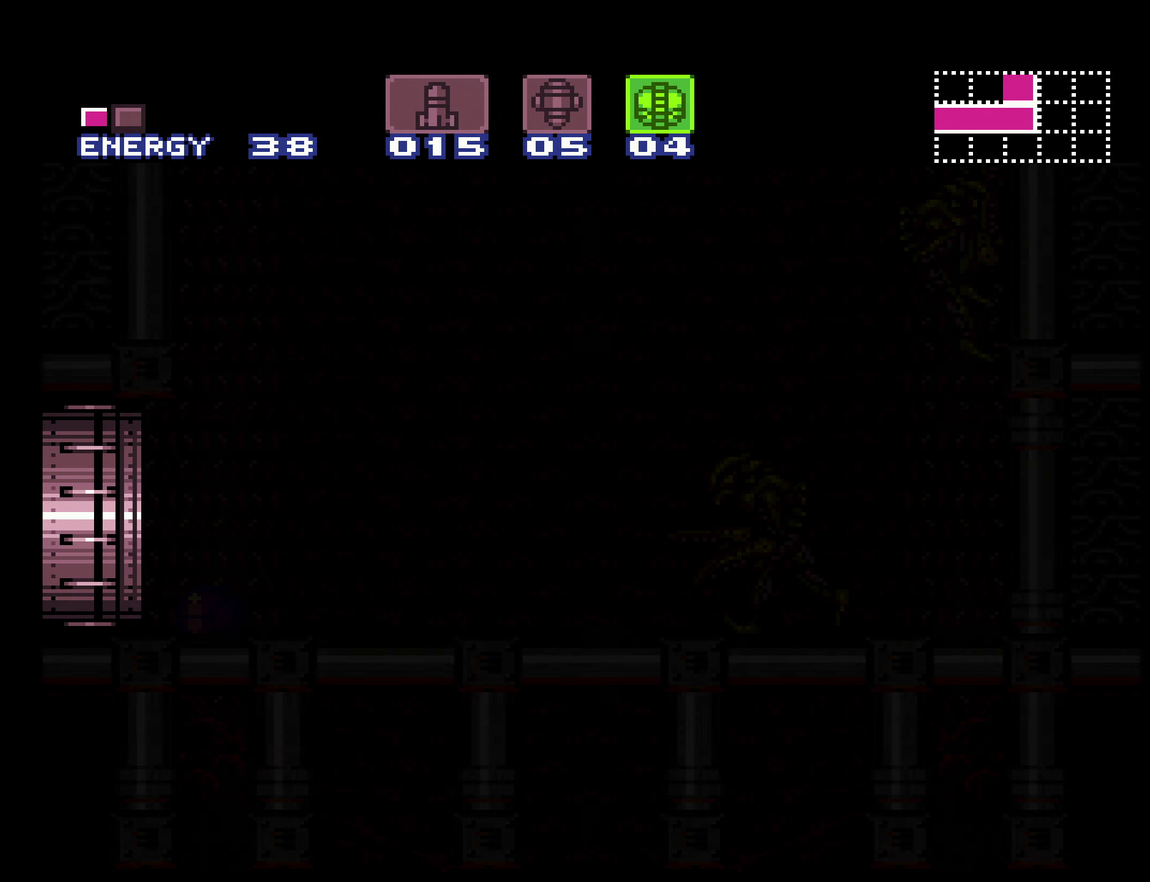
{"buttons": [], "events": [[17, "X", "up"], [67, "X", "down"], [150, "X", "up"], [200, "X", "down"], [267, "X", "up"]]}
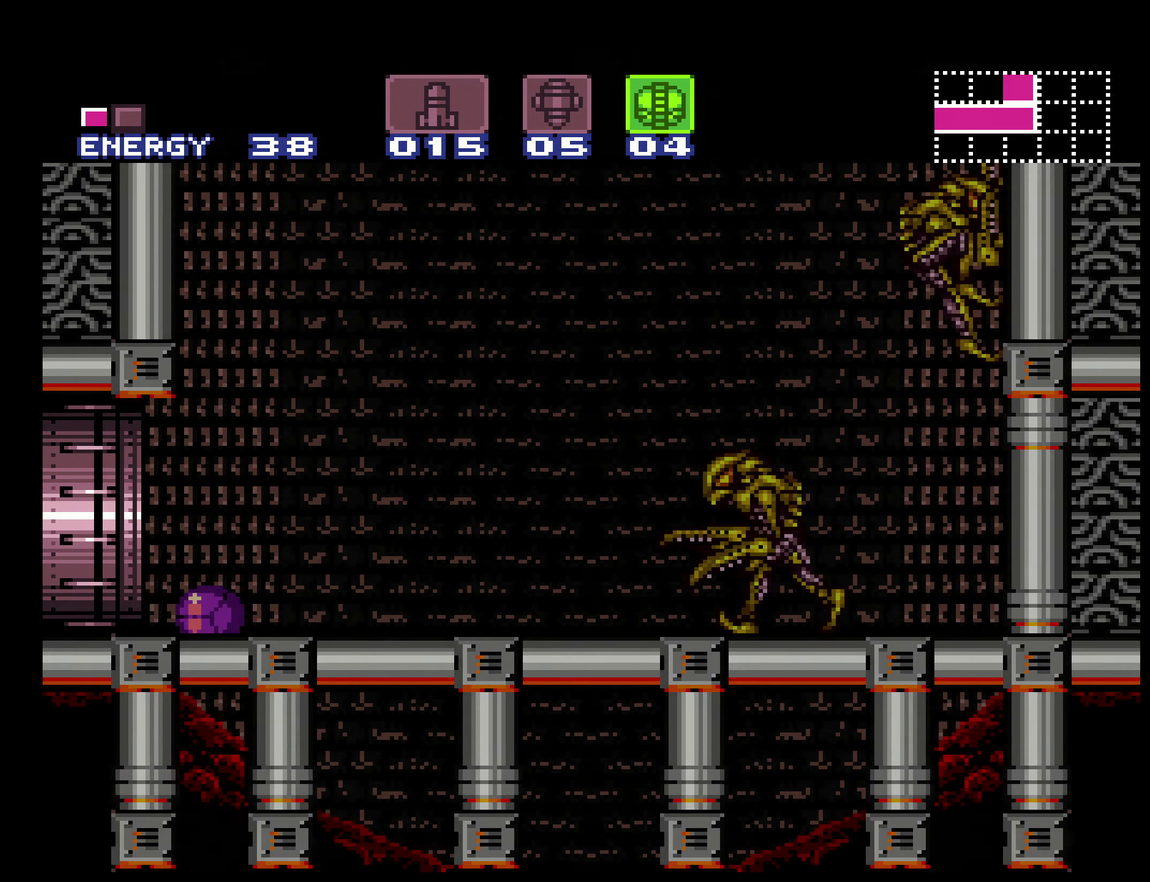
{"buttons": ["B", "DPAD_RIGHT"], "events": [[317, "X", "down"], [334, "DPAD_RIGHT", "down"], [400, "B", "down"], [450, "X", "up"]]}
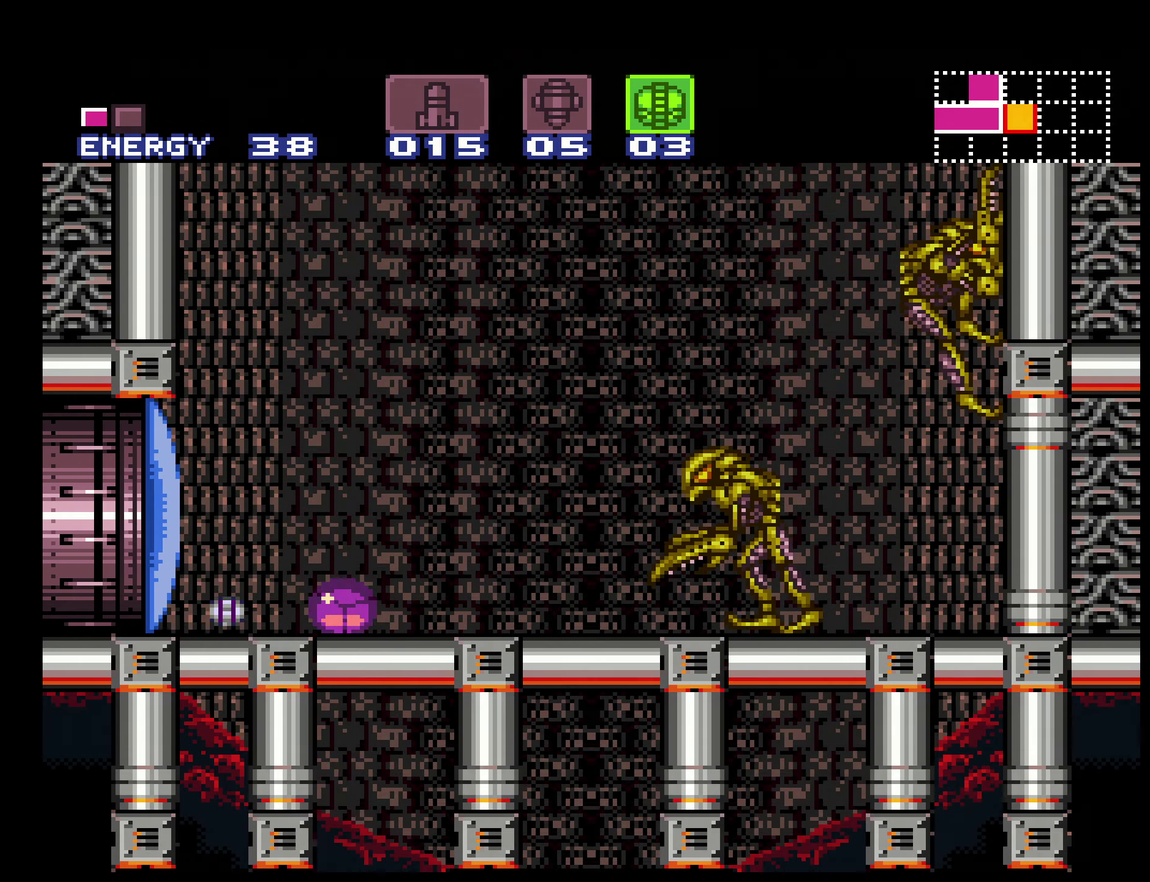
{"buttons": ["B"], "events": [[117, "DPAD_RIGHT", "up"], [150, "B", "up"], [317, "B", "down"]]}
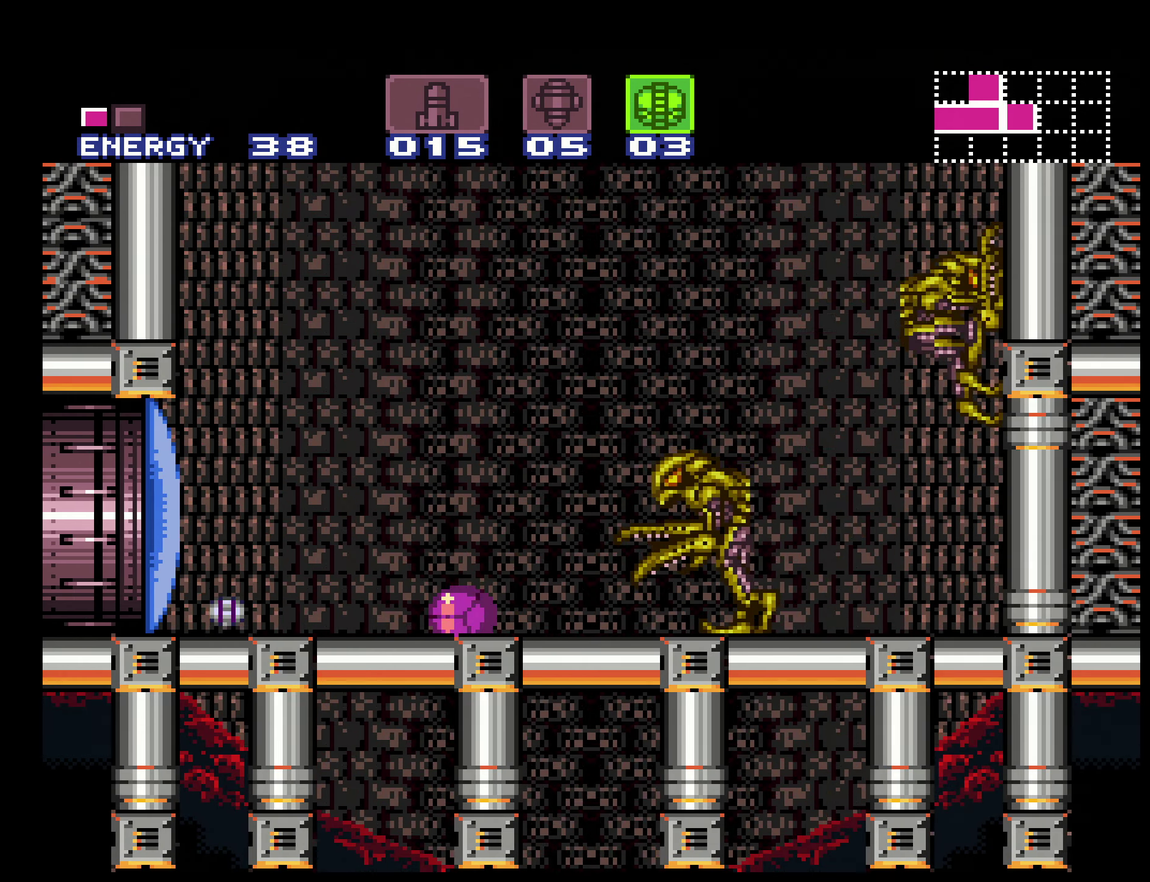
{"buttons": ["B"], "events": []}
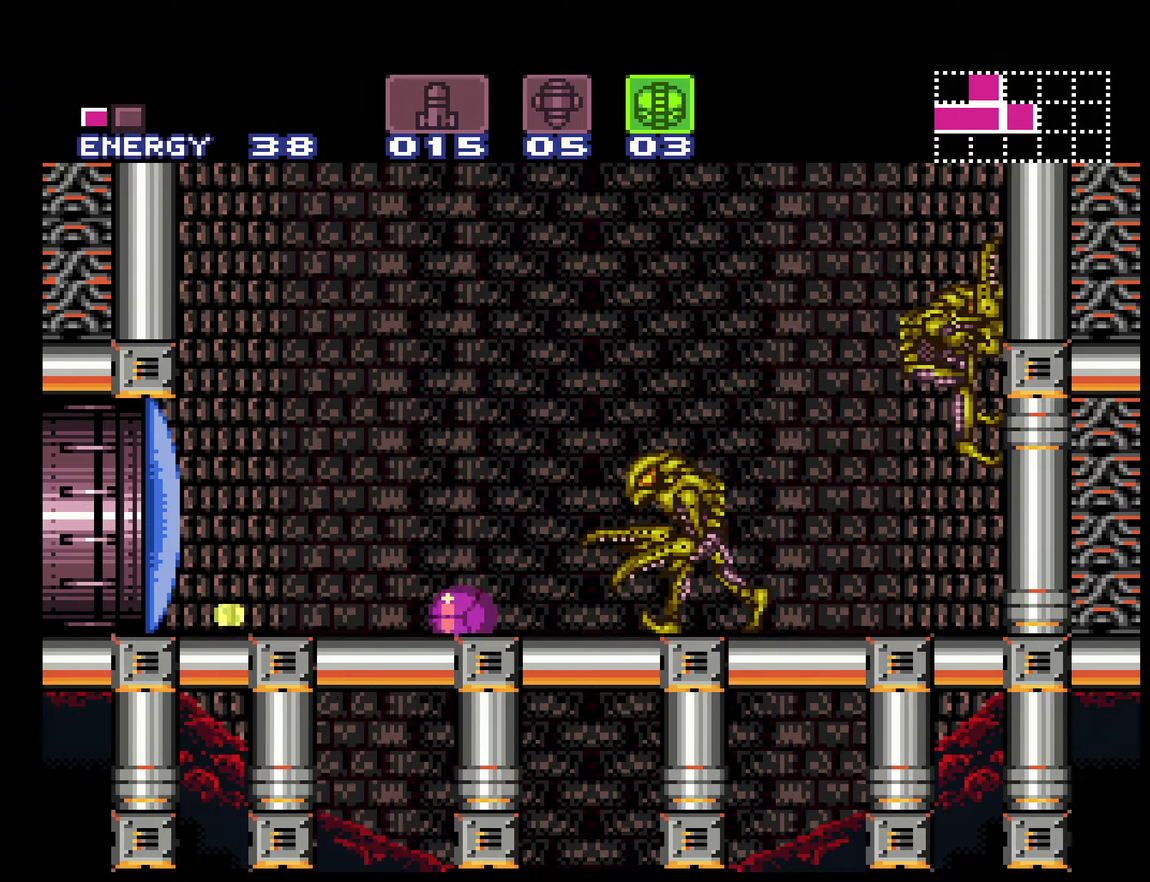
{"buttons": ["B"], "events": []}
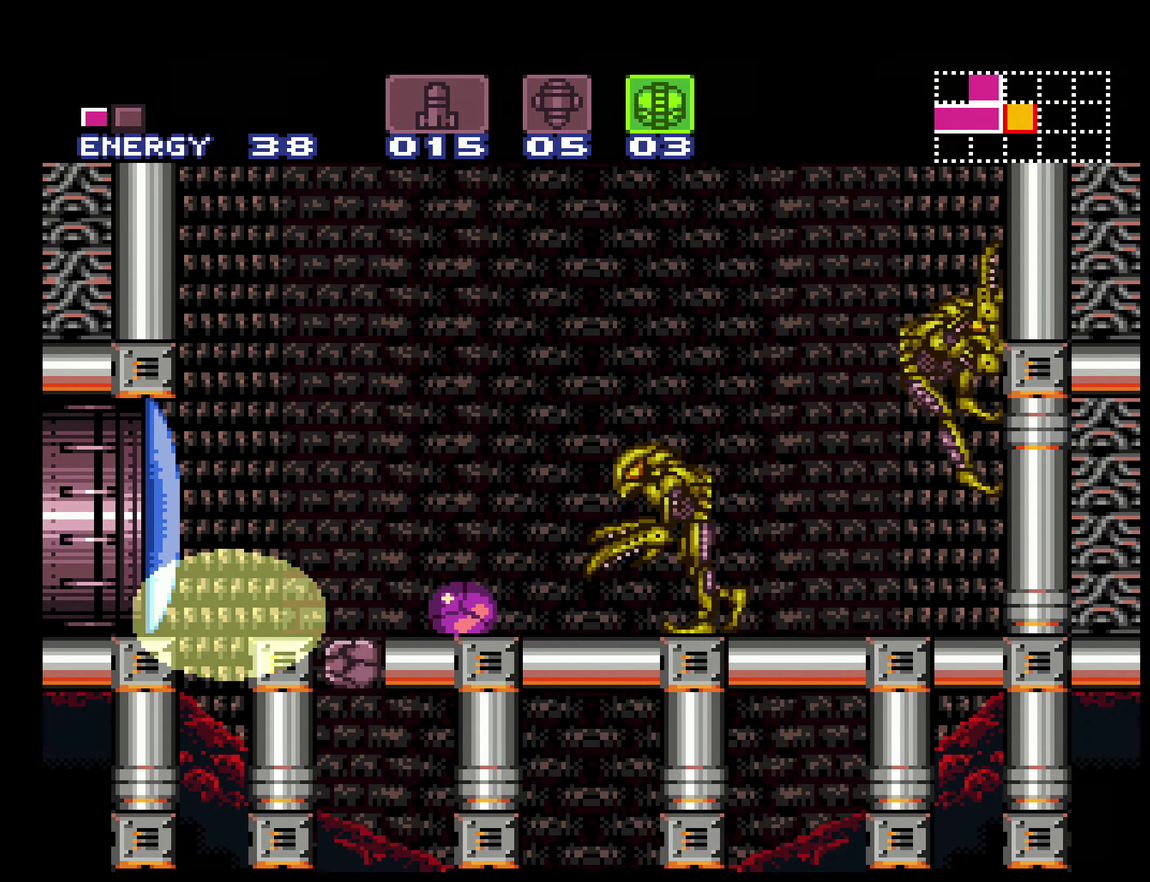
{"buttons": ["B"], "events": [[150, "DPAD_RIGHT", "down"], [466, "DPAD_RIGHT", "up"]]}
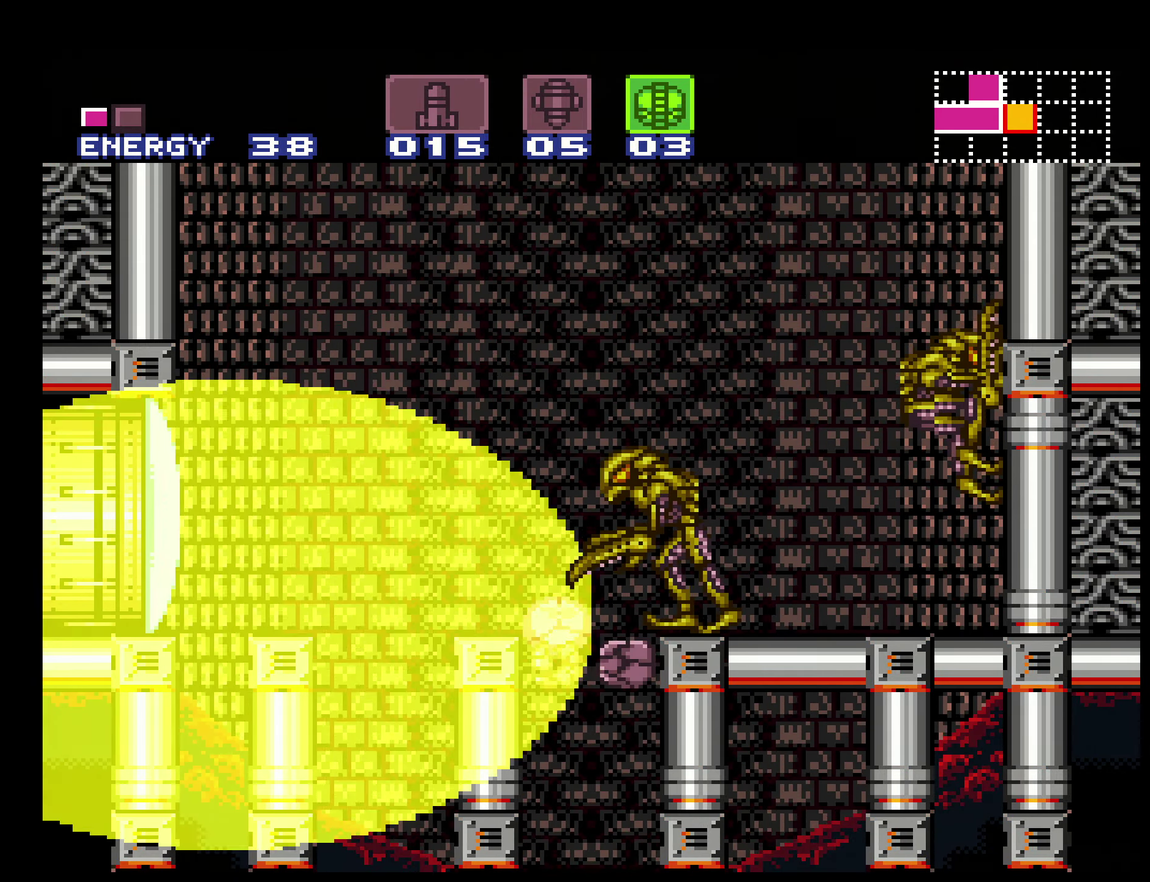
{"buttons": ["B"], "events": []}
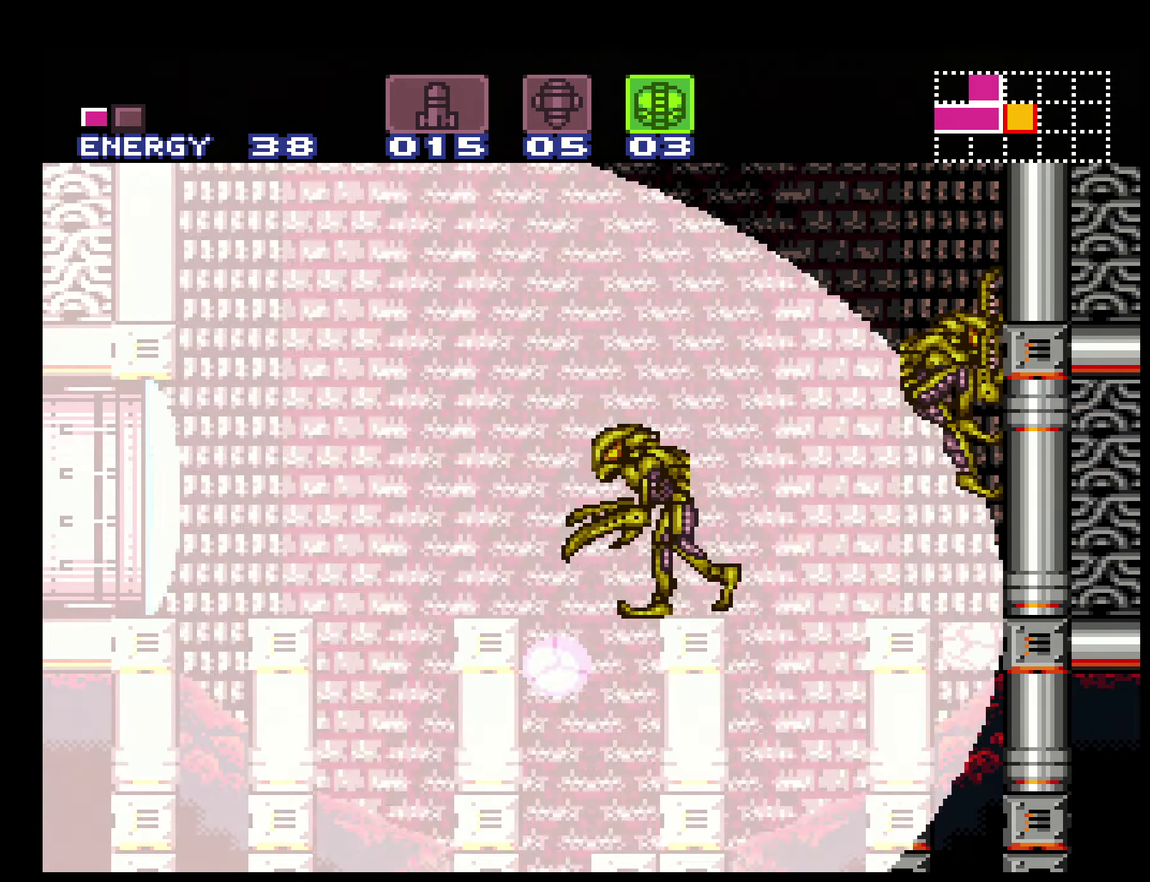
{"buttons": ["B", "DPAD_RIGHT"], "events": [[500, "DPAD_RIGHT", "down"]]}
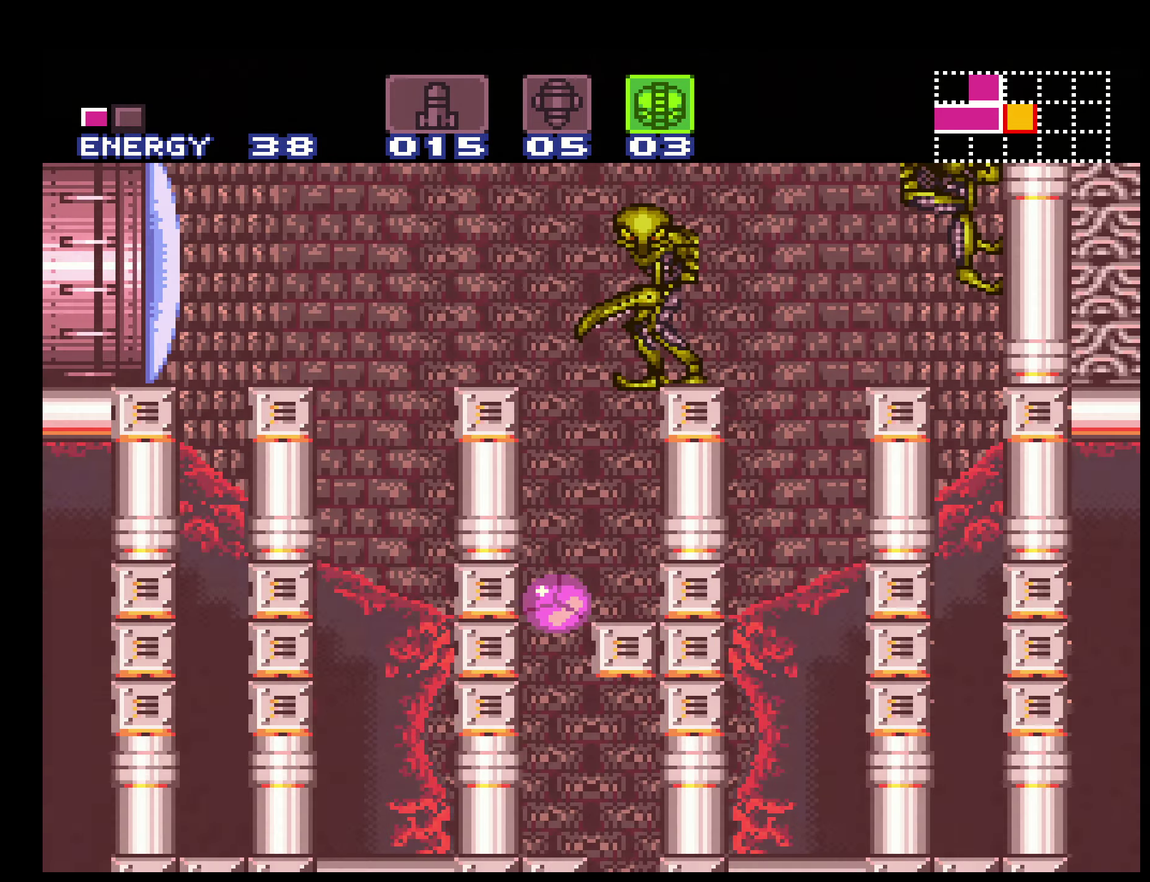
{"buttons": ["B", "DPAD_LEFT"], "events": [[433, "DPAD_RIGHT", "up"], [450, "DPAD_LEFT", "down"]]}
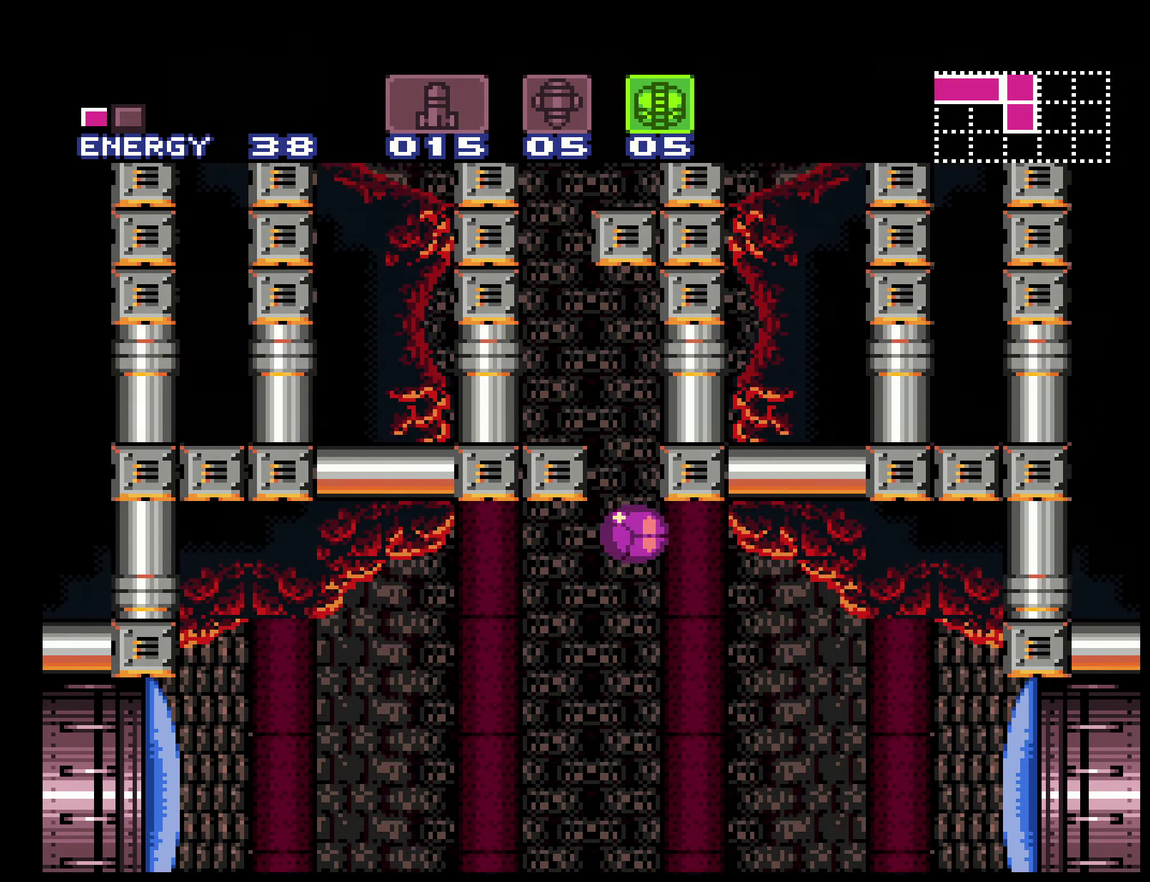
{"buttons": ["B", "DPAD_LEFT"], "events": [[250, "DPAD_LEFT", "up"], [266, "DPAD_UP", "down"], [350, "DPAD_LEFT", "down"], [350, "DPAD_UP", "up"]]}